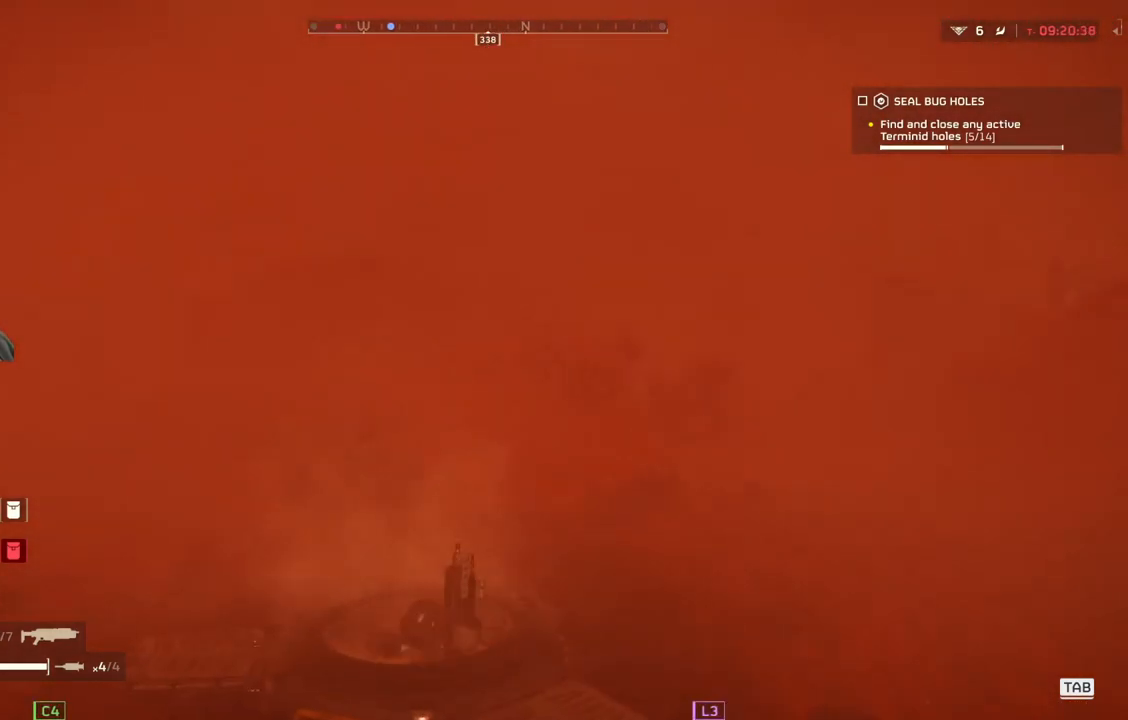
Gameplay with a controller (PlayStation layout); each line is a JSON object with the inputs held at the frame after it. "events" lists button and stick changes between this image and that frame as [ms after this image, input, new state], when the widget could be followed in between. Not read: right_stick.
{"buttons": ["TOUCHPAD"], "left_stick": "center", "events": [[317, "TOUCHPAD", "down"]]}
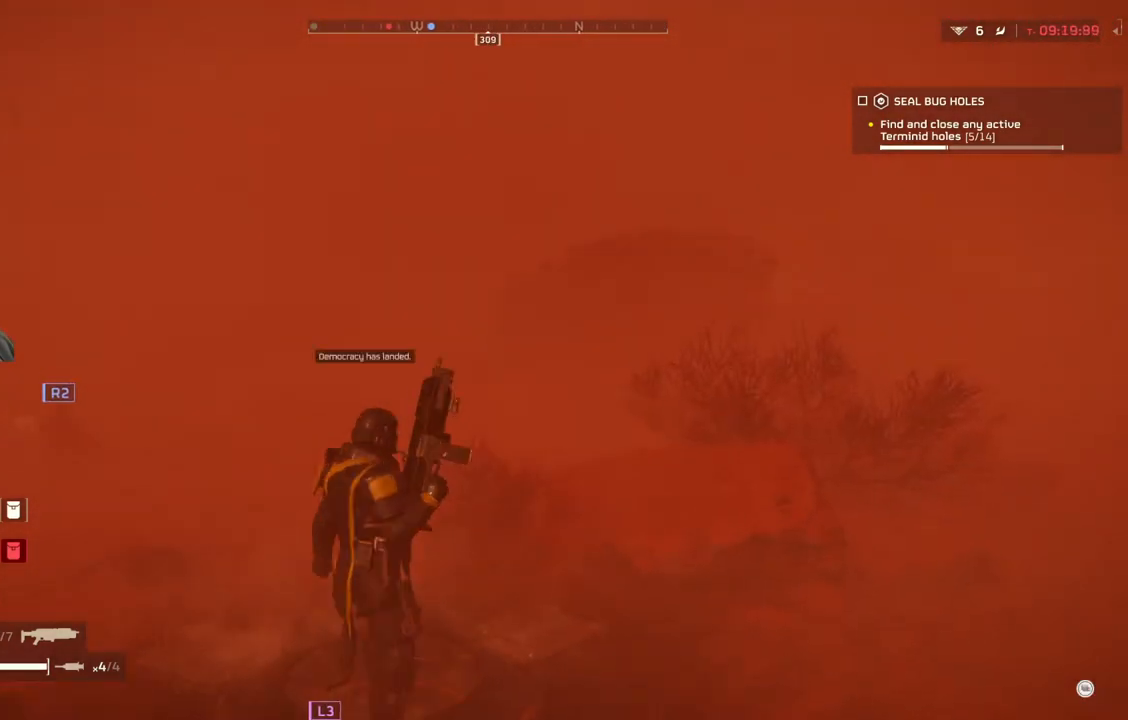
{"buttons": [], "left_stick": "center", "events": [[217, "TOUCHPAD", "up"]]}
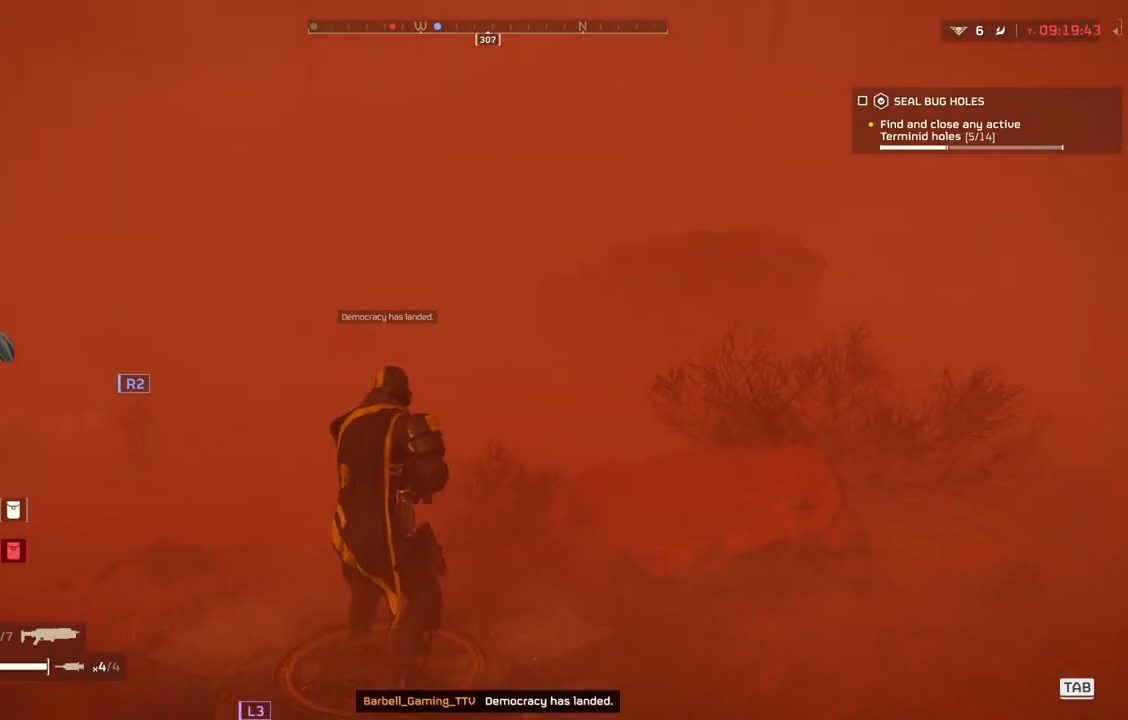
{"buttons": ["TOUCHPAD"], "left_stick": "center", "events": [[67, "TOUCHPAD", "down"]]}
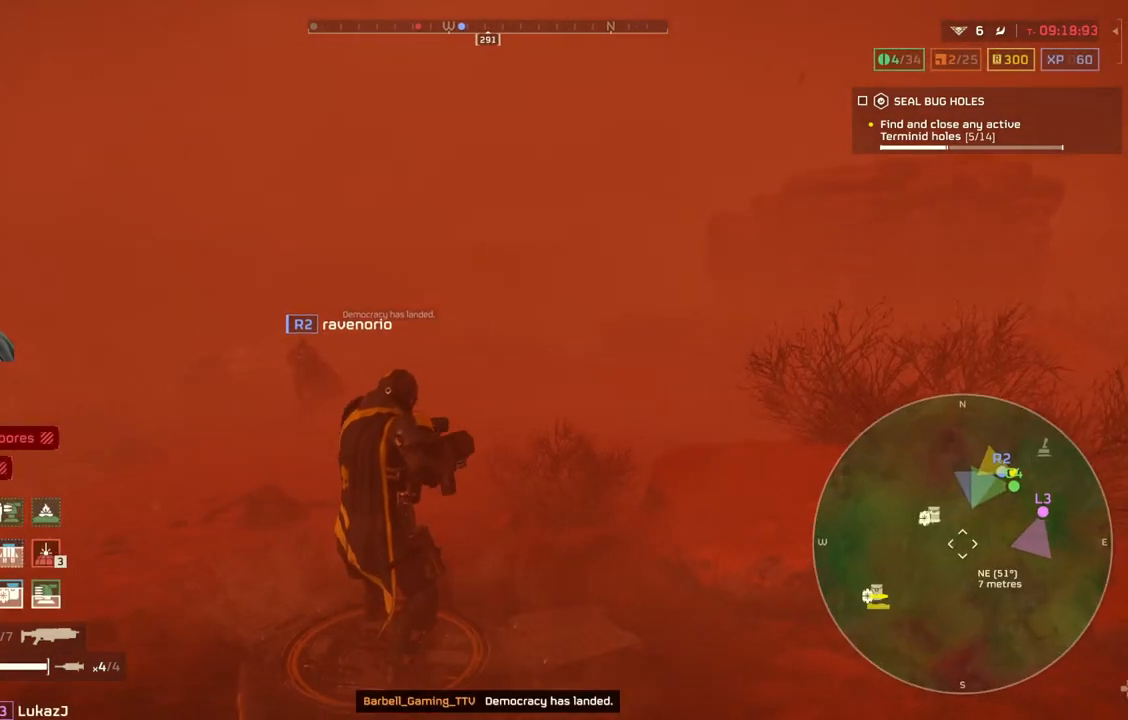
{"buttons": ["TOUCHPAD"], "left_stick": "center", "events": []}
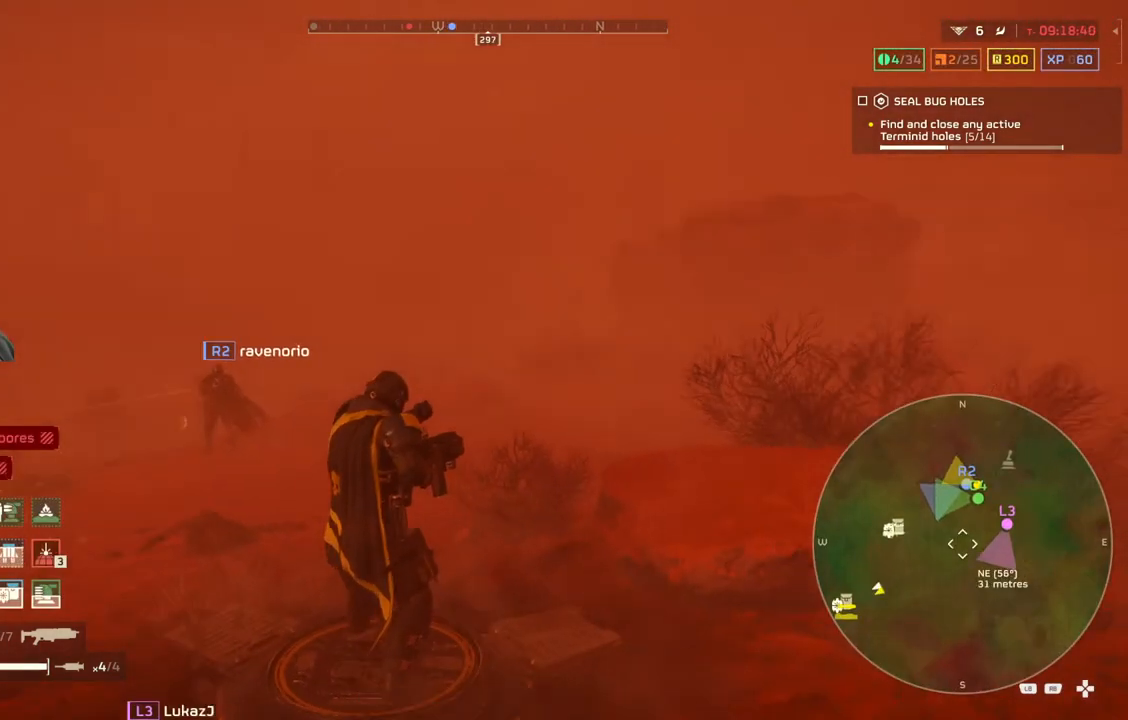
{"buttons": ["TOUCHPAD"], "left_stick": "center", "events": []}
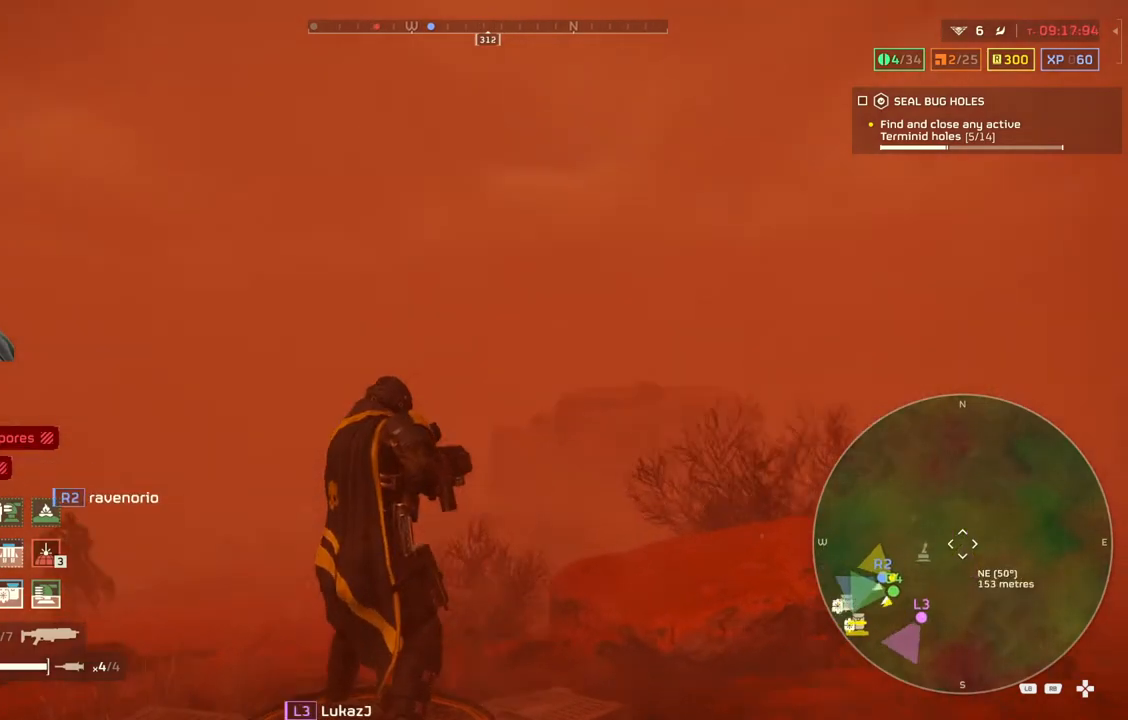
{"buttons": ["TOUCHPAD"], "left_stick": "center", "events": []}
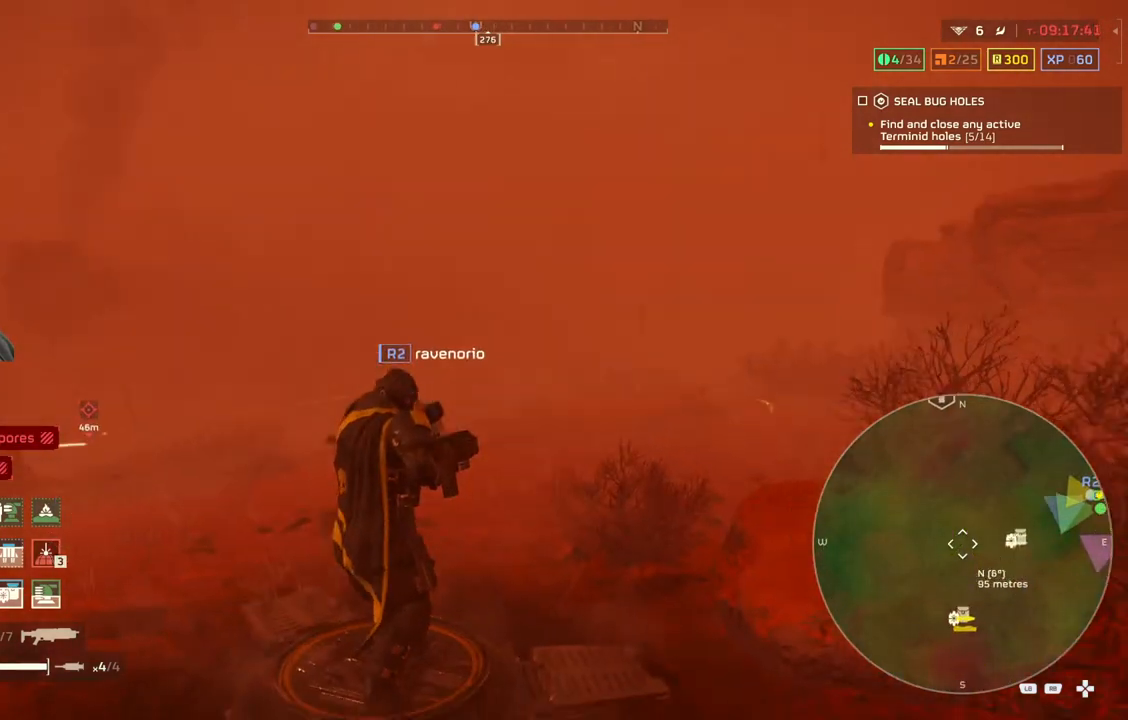
{"buttons": ["TOUCHPAD"], "left_stick": "center", "events": []}
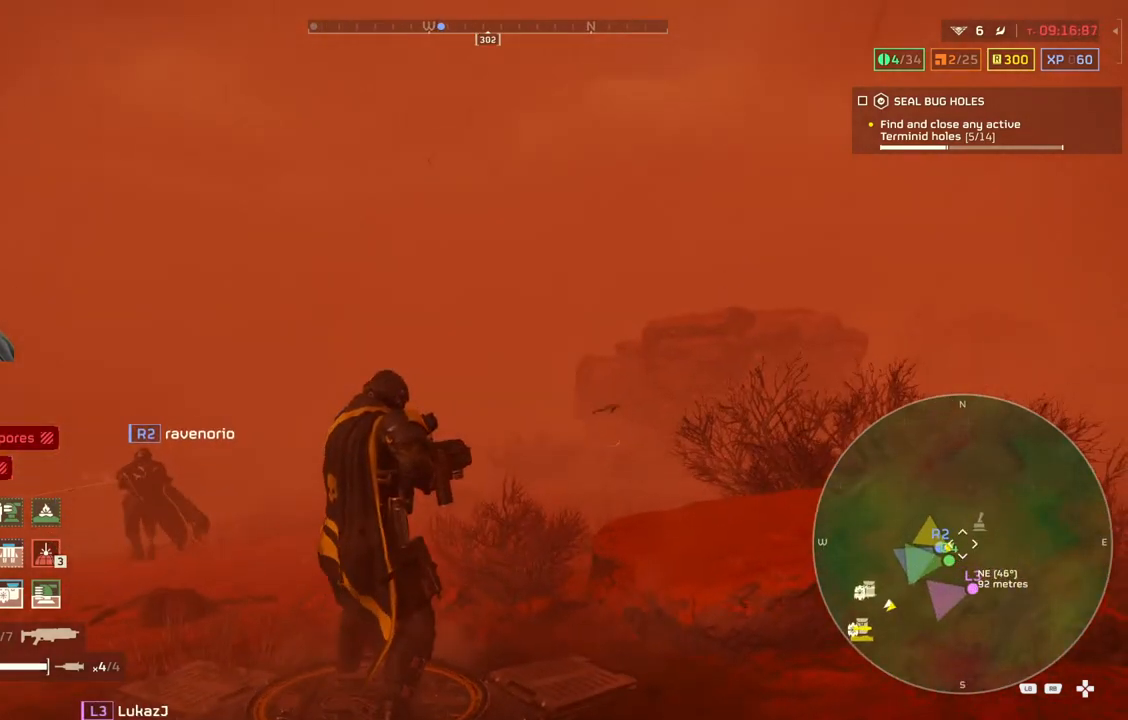
{"buttons": ["TOUCHPAD"], "left_stick": "center", "events": []}
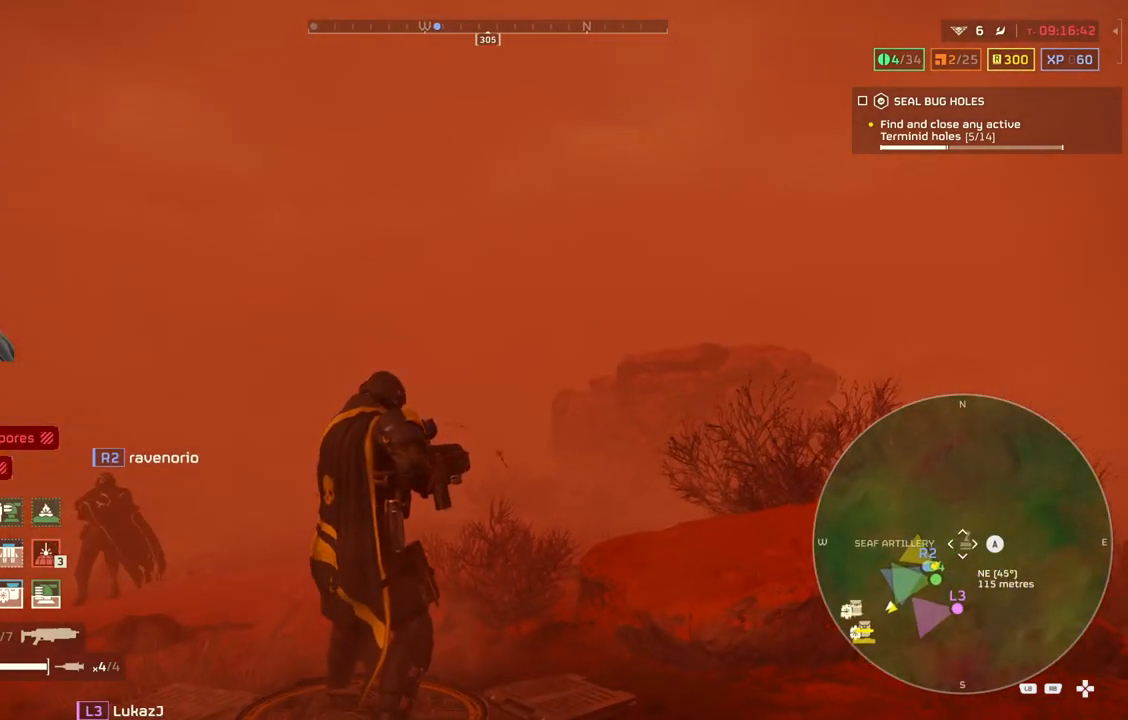
{"buttons": ["TOUCHPAD"], "left_stick": "center", "events": []}
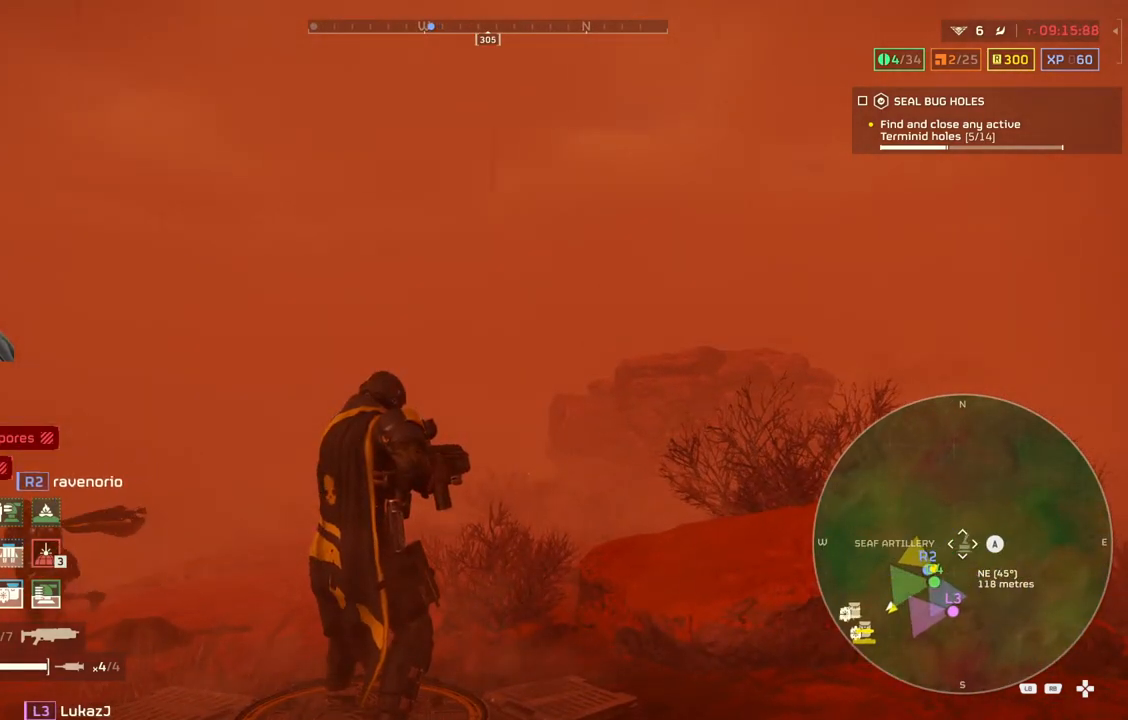
{"buttons": ["TOUCHPAD"], "left_stick": "center", "events": []}
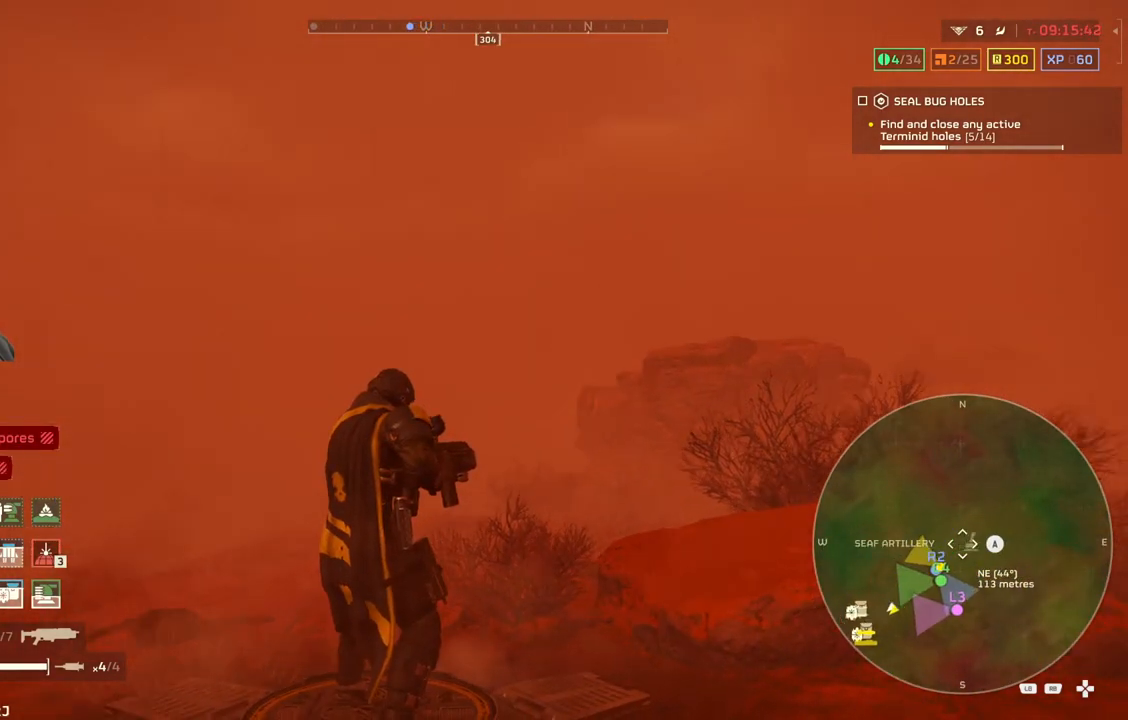
{"buttons": ["TOUCHPAD"], "left_stick": "center", "events": []}
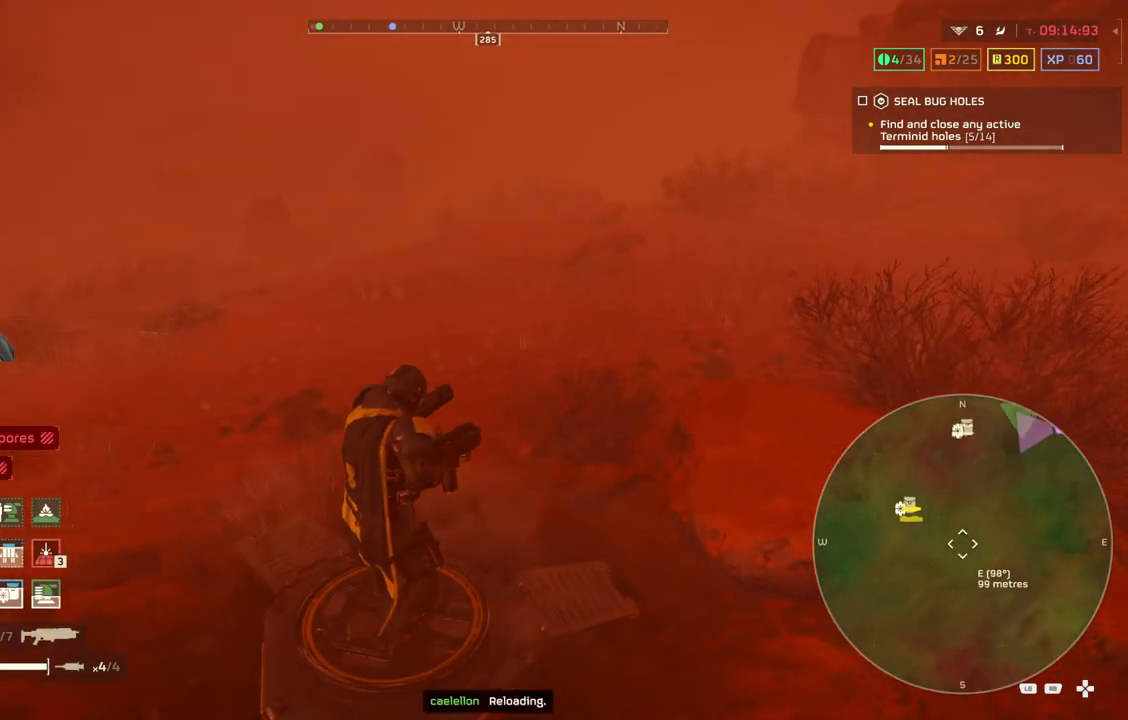
{"buttons": ["TOUCHPAD"], "left_stick": "center", "events": []}
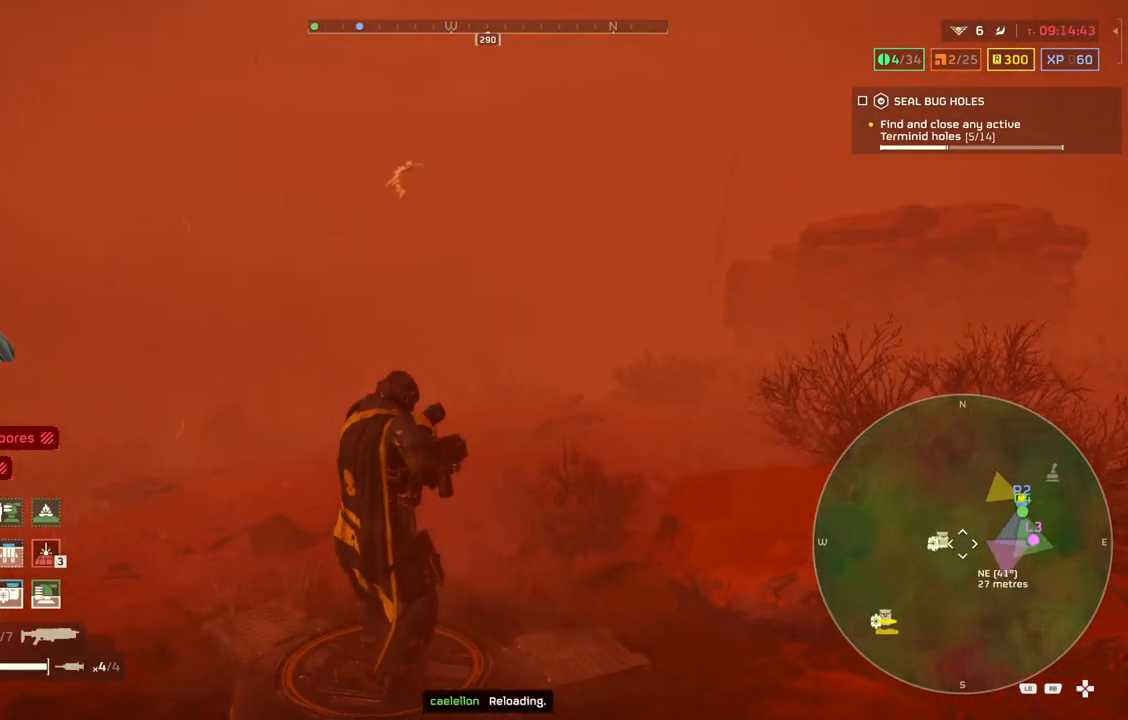
{"buttons": ["TOUCHPAD"], "left_stick": "center", "events": []}
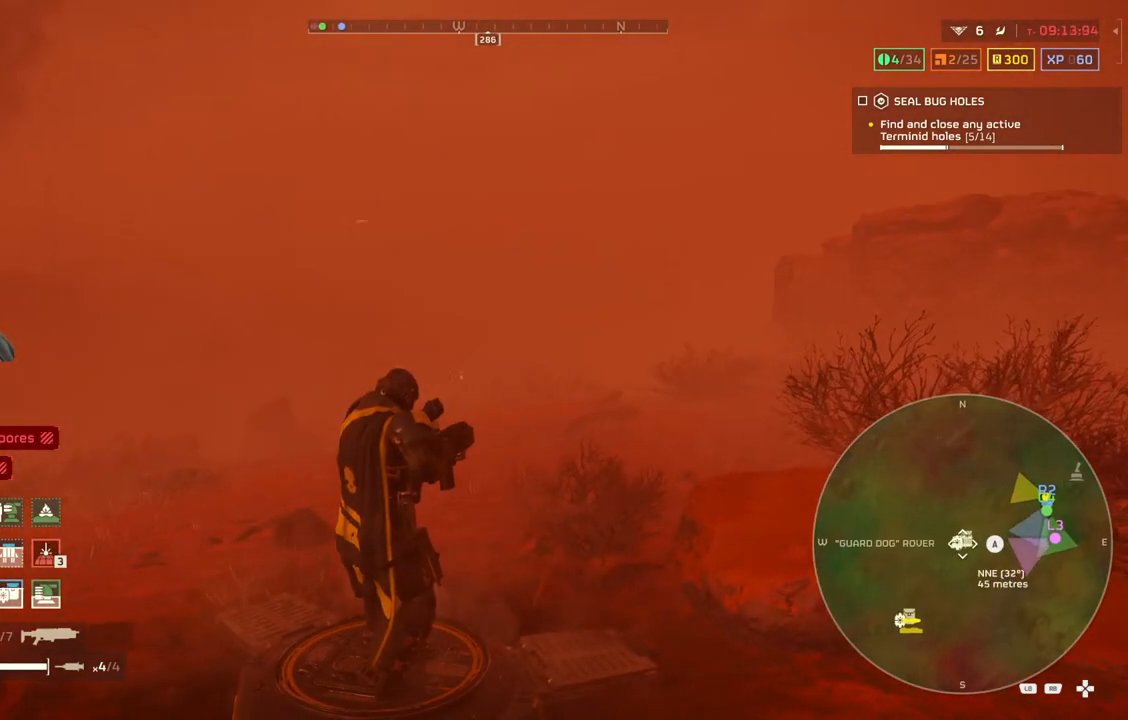
{"buttons": ["TOUCHPAD"], "left_stick": "center", "events": []}
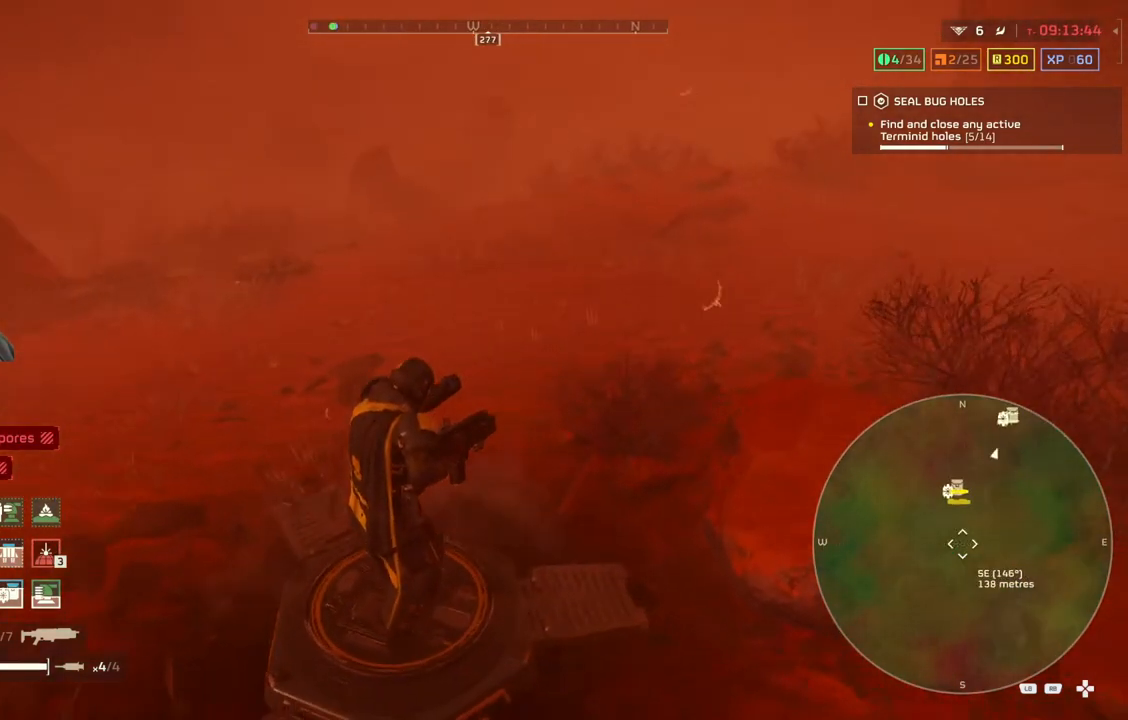
{"buttons": ["TOUCHPAD"], "left_stick": "center", "events": []}
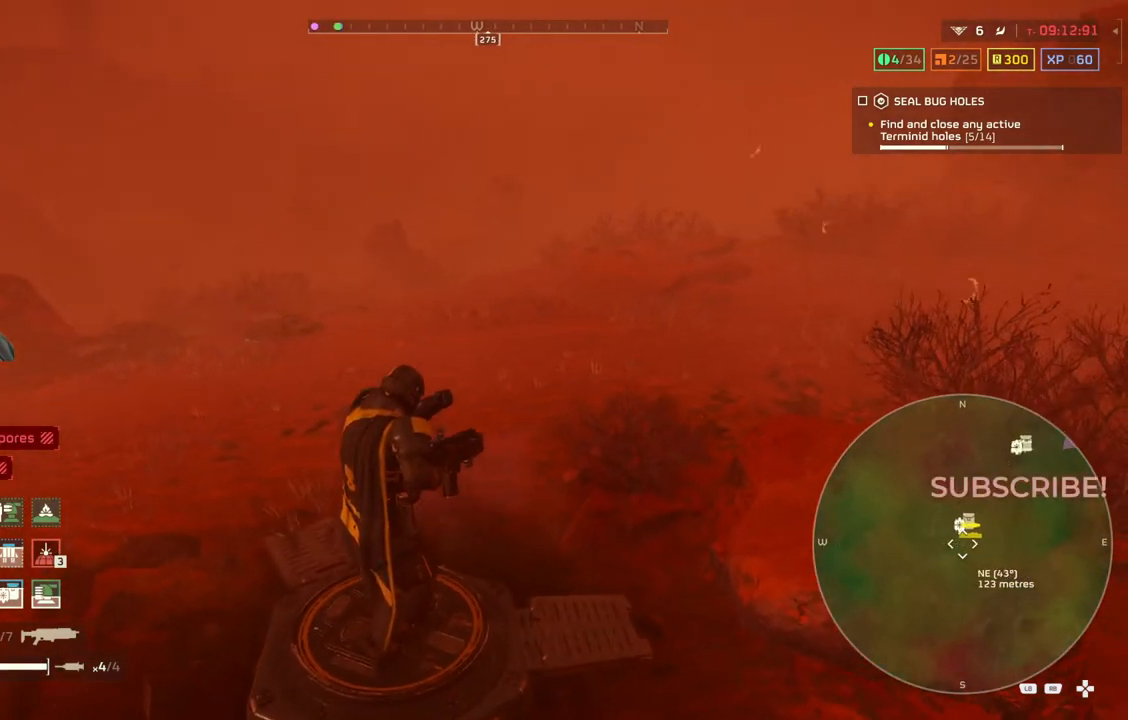
{"buttons": ["TOUCHPAD"], "left_stick": "center", "events": []}
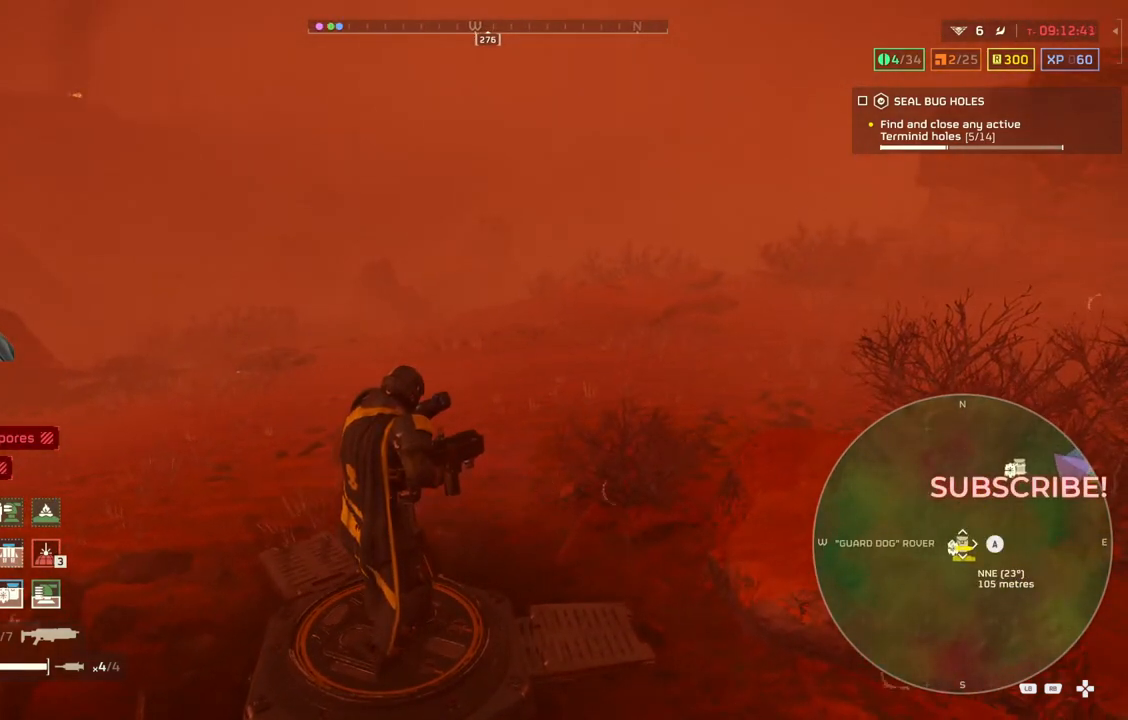
{"buttons": ["TOUCHPAD"], "left_stick": "center", "events": []}
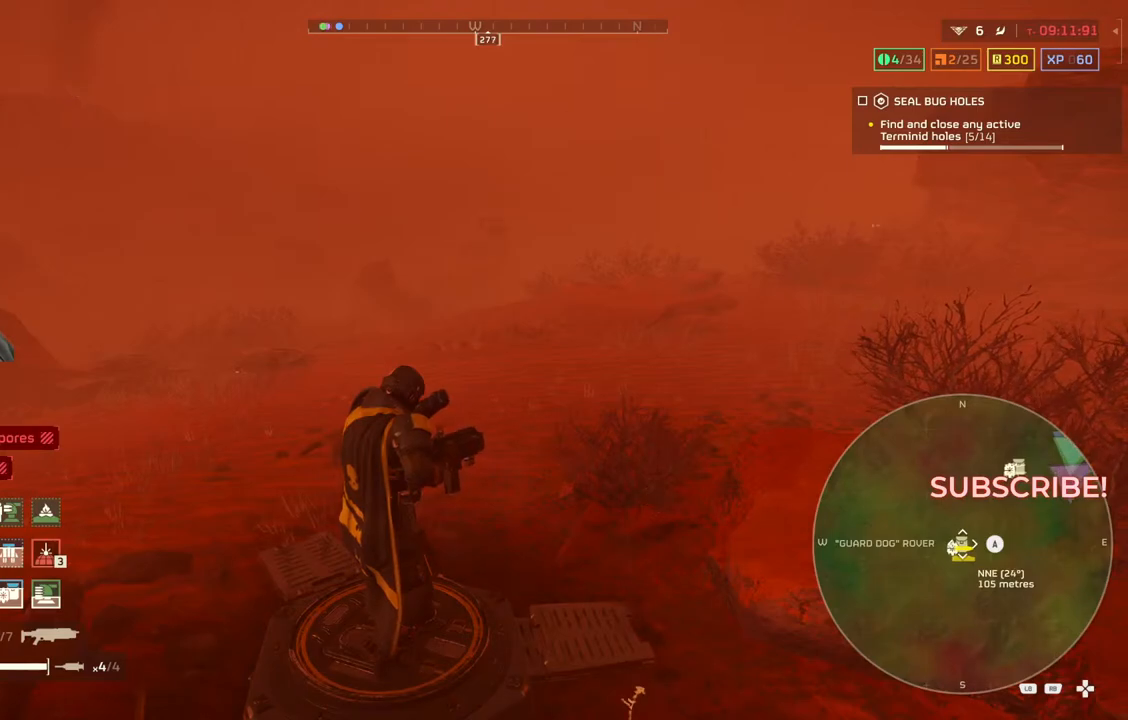
{"buttons": [], "left_stick": "down-left", "events": [[133, "TOUCHPAD", "up"], [417, "left_stick", "down-left"]]}
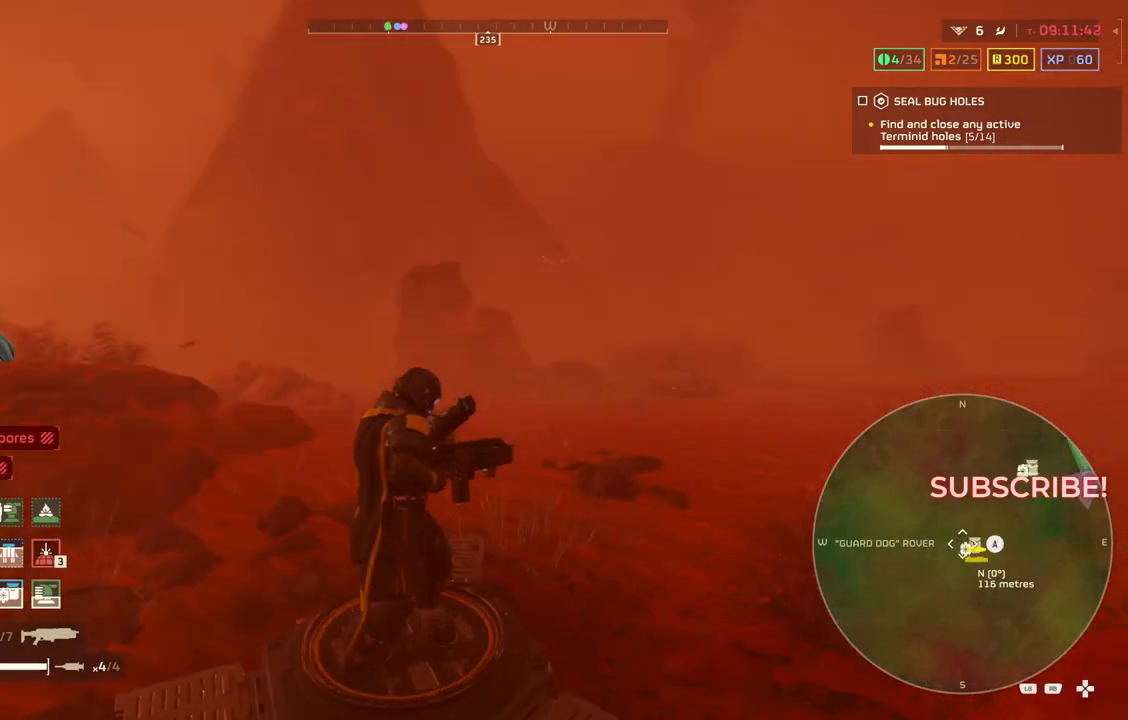
{"buttons": [], "left_stick": "down-left", "events": []}
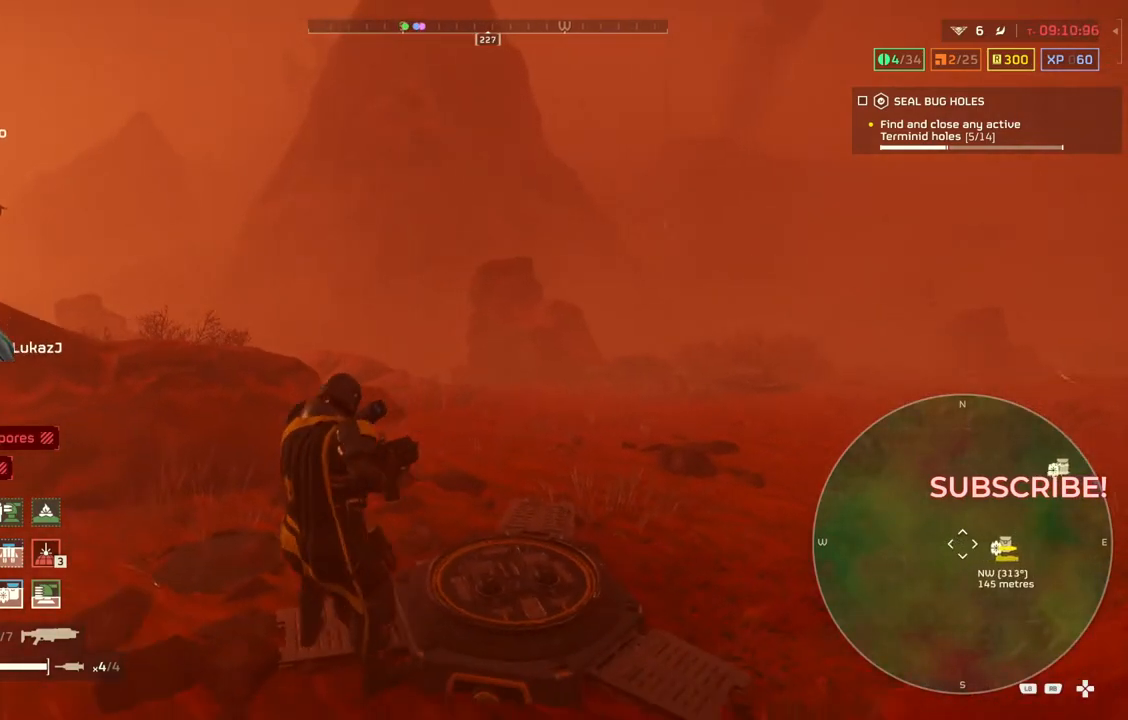
{"buttons": ["TOUCHPAD"], "left_stick": "center", "events": [[250, "left_stick", "center"], [417, "TOUCHPAD", "down"]]}
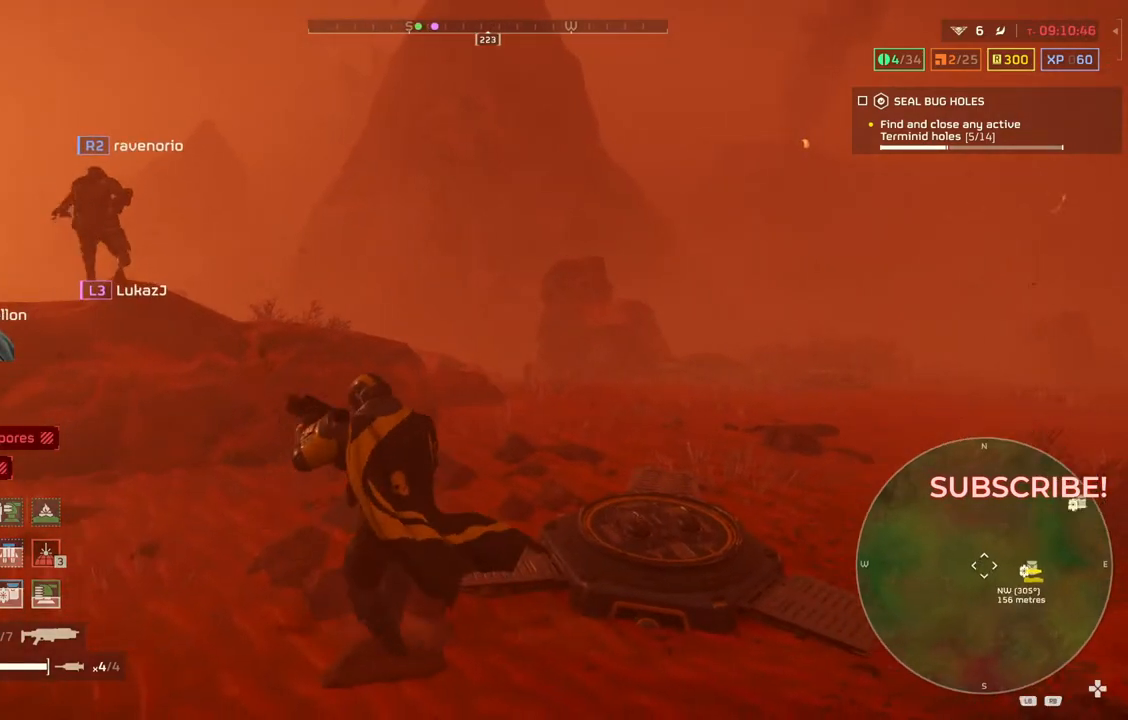
{"buttons": [], "left_stick": "center", "events": [[17, "TOUCHPAD", "up"]]}
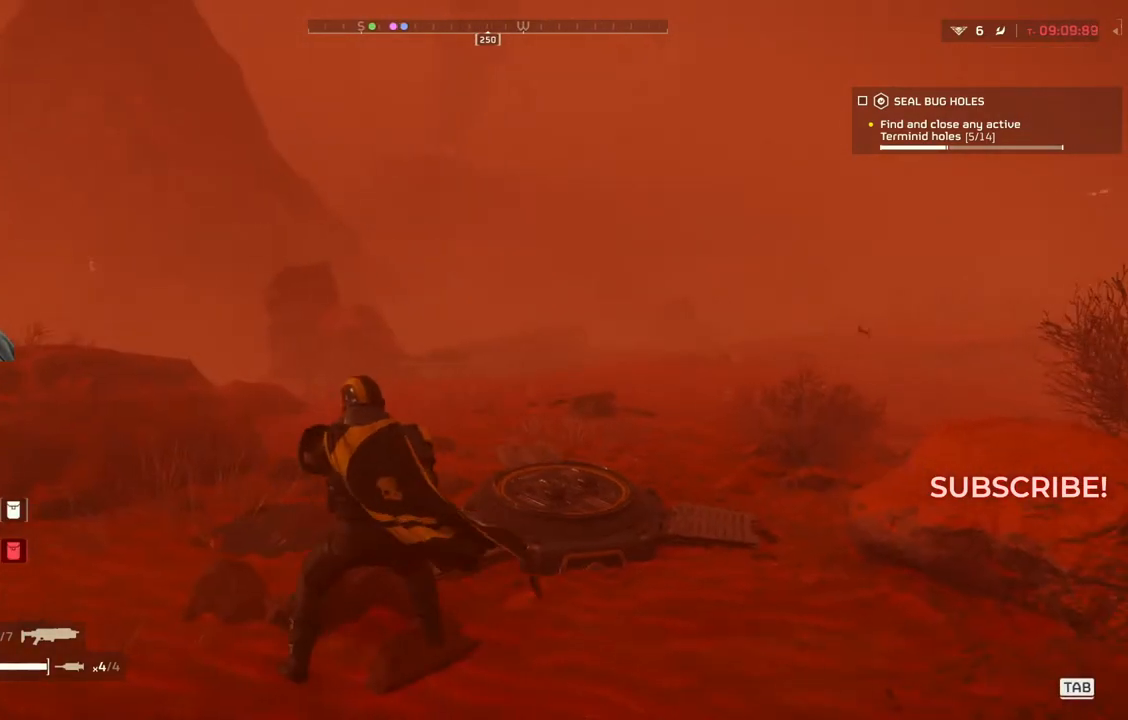
{"buttons": ["TOUCHPAD"], "left_stick": "center", "events": [[133, "TOUCHPAD", "down"]]}
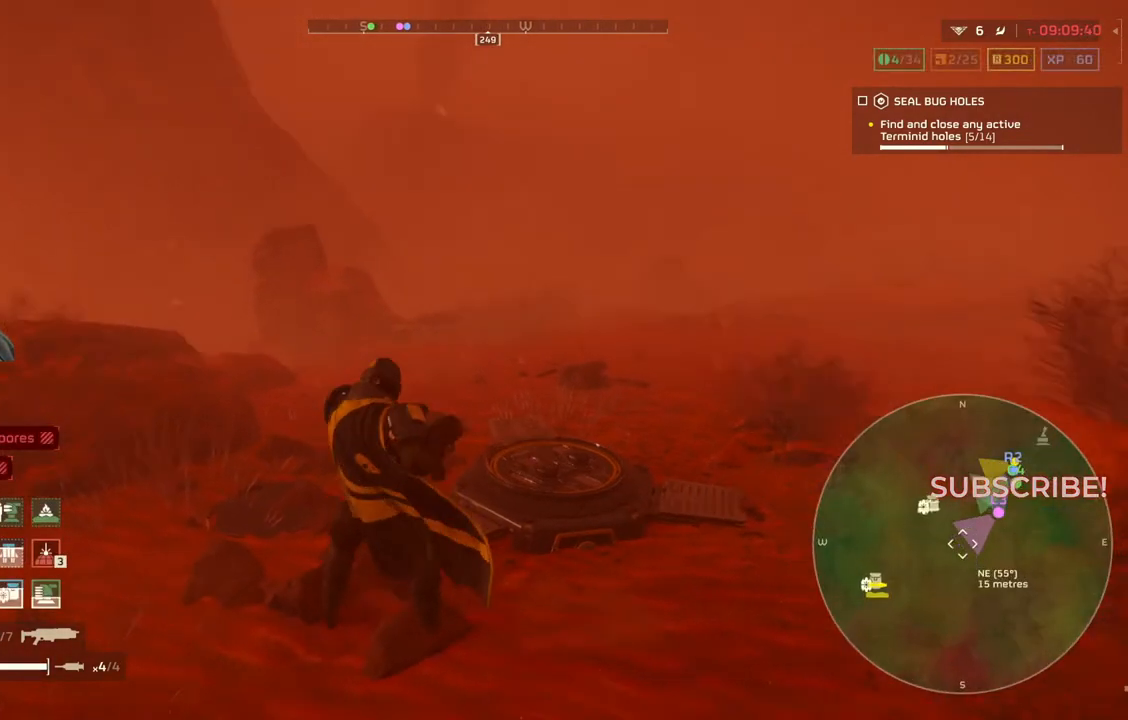
{"buttons": ["TOUCHPAD"], "left_stick": "center", "events": []}
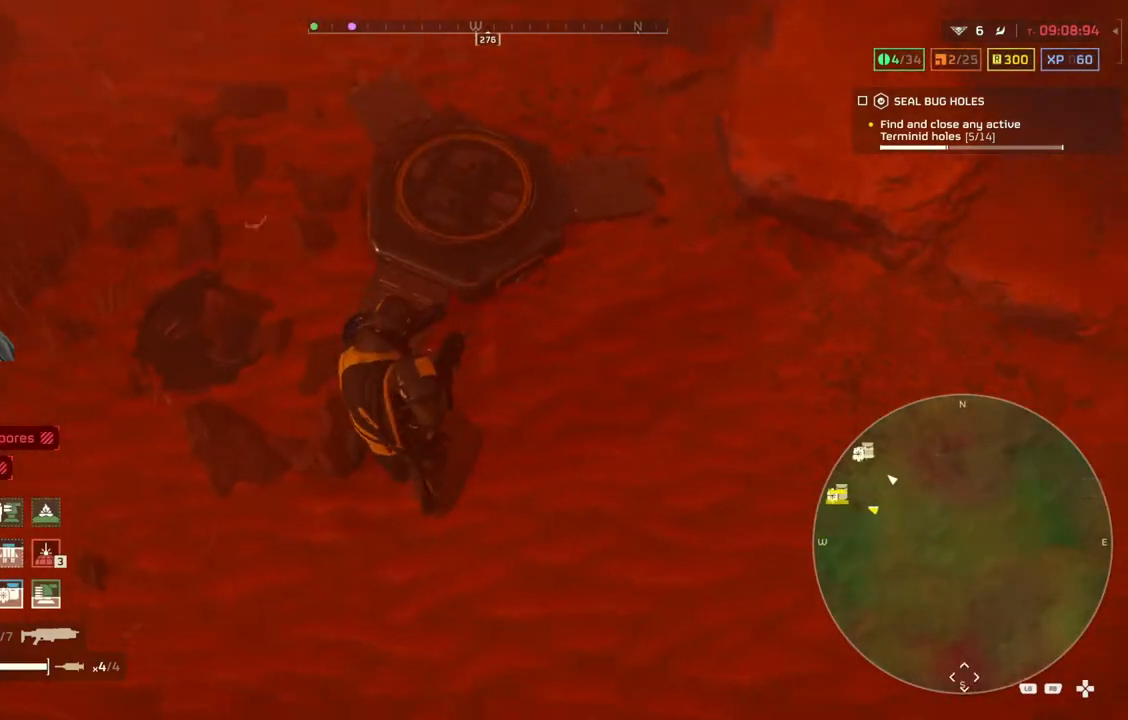
{"buttons": ["TOUCHPAD"], "left_stick": "center", "events": []}
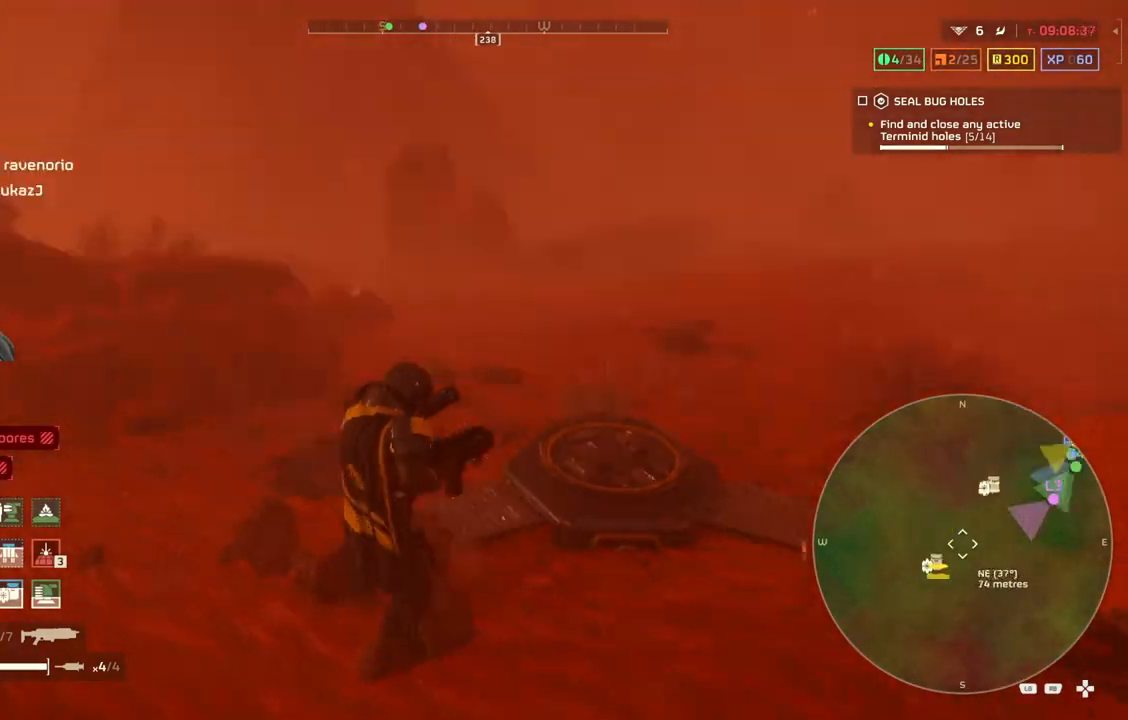
{"buttons": ["TOUCHPAD"], "left_stick": "center", "events": []}
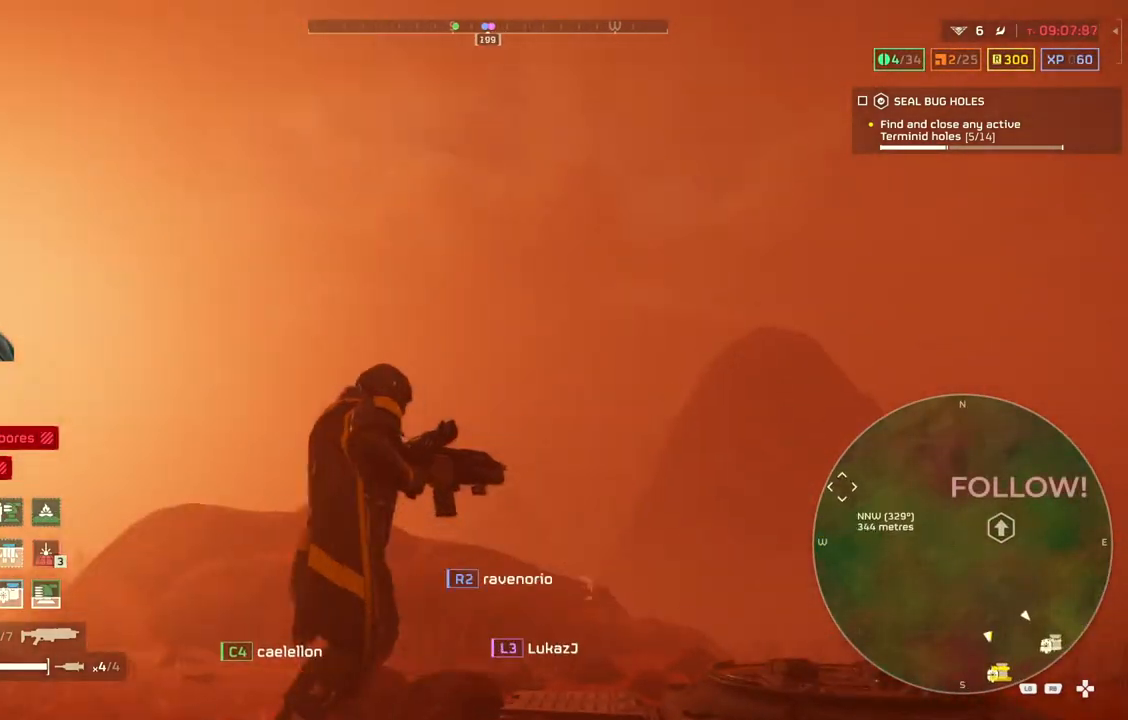
{"buttons": ["TOUCHPAD"], "left_stick": "center", "events": []}
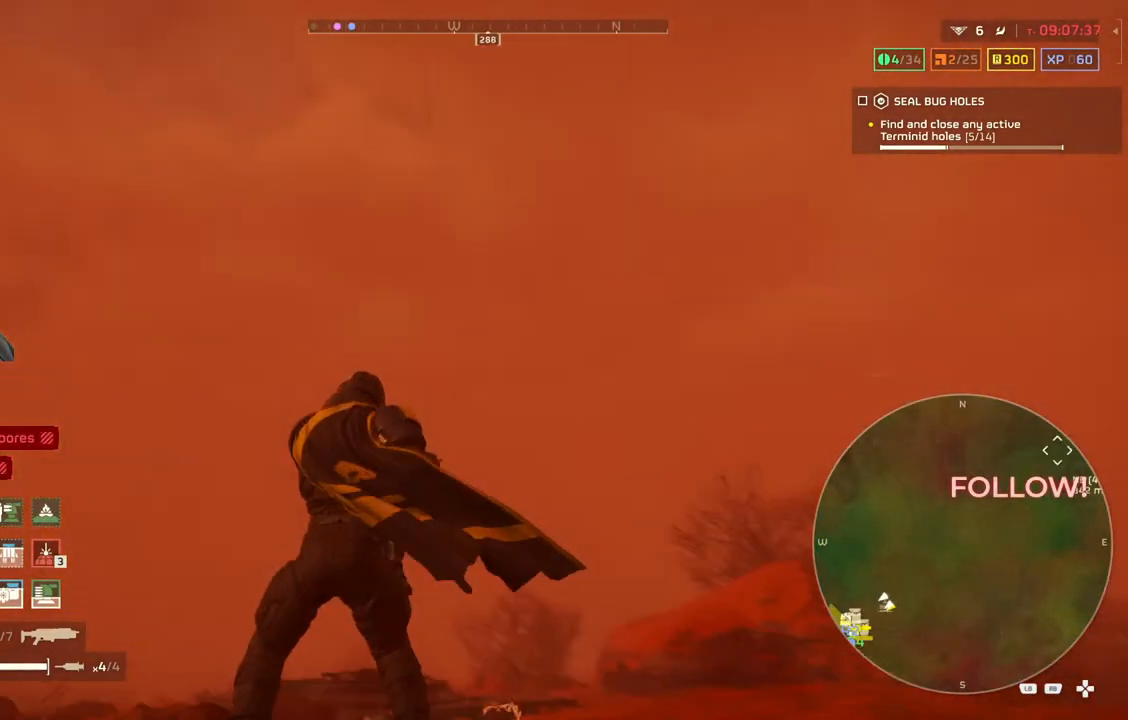
{"buttons": ["TOUCHPAD"], "left_stick": "center", "events": []}
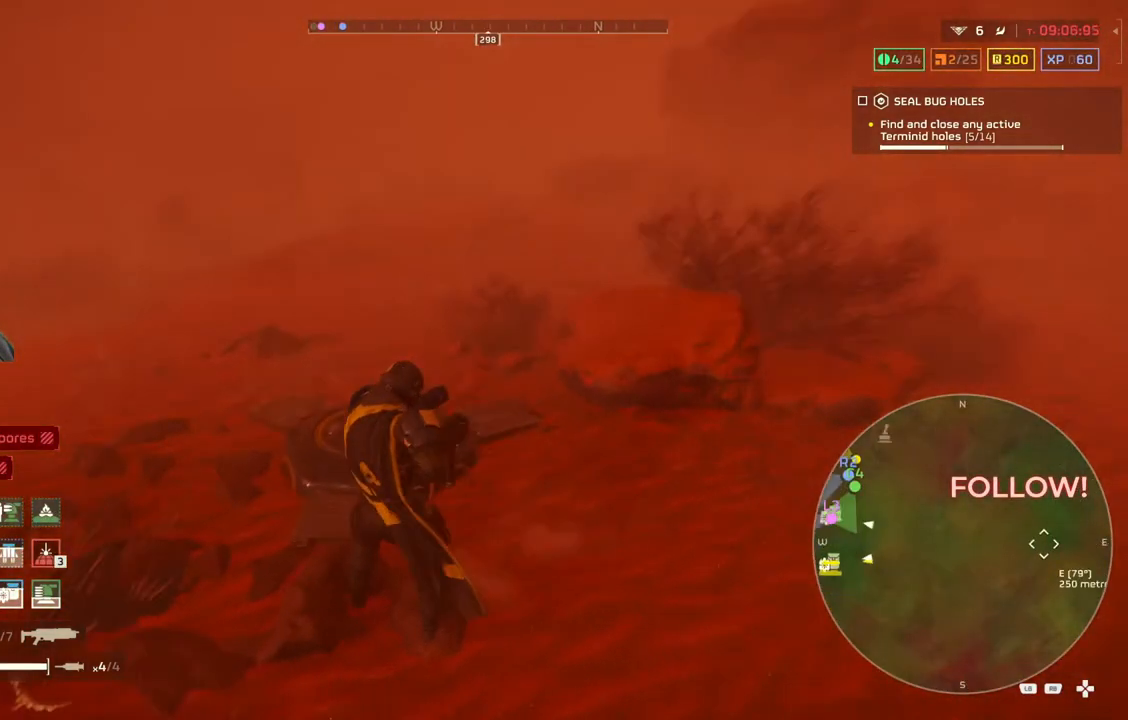
{"buttons": ["TOUCHPAD"], "left_stick": "center", "events": []}
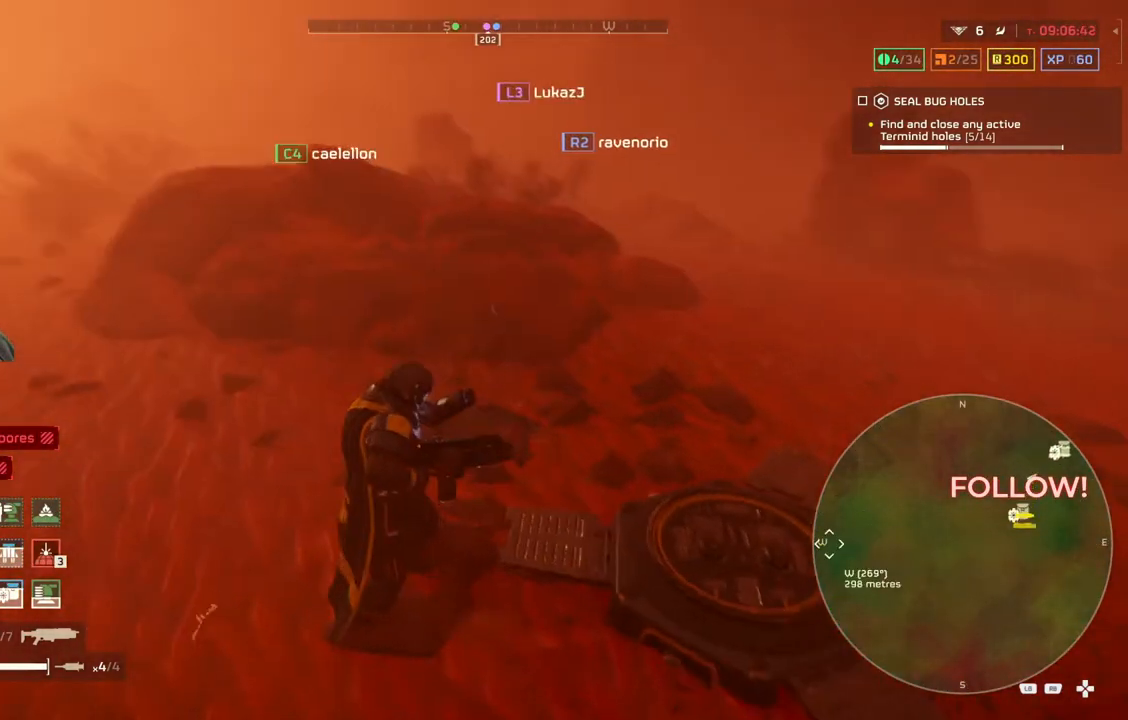
{"buttons": ["TOUCHPAD"], "left_stick": "center", "events": []}
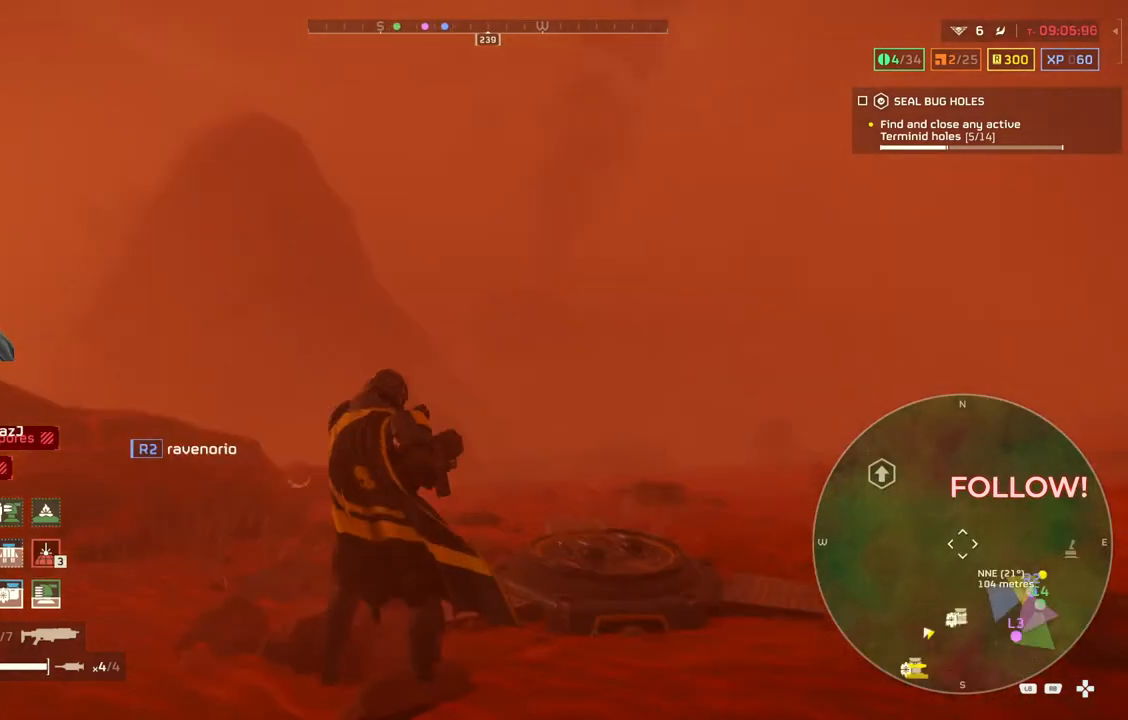
{"buttons": ["TOUCHPAD"], "left_stick": "center", "events": []}